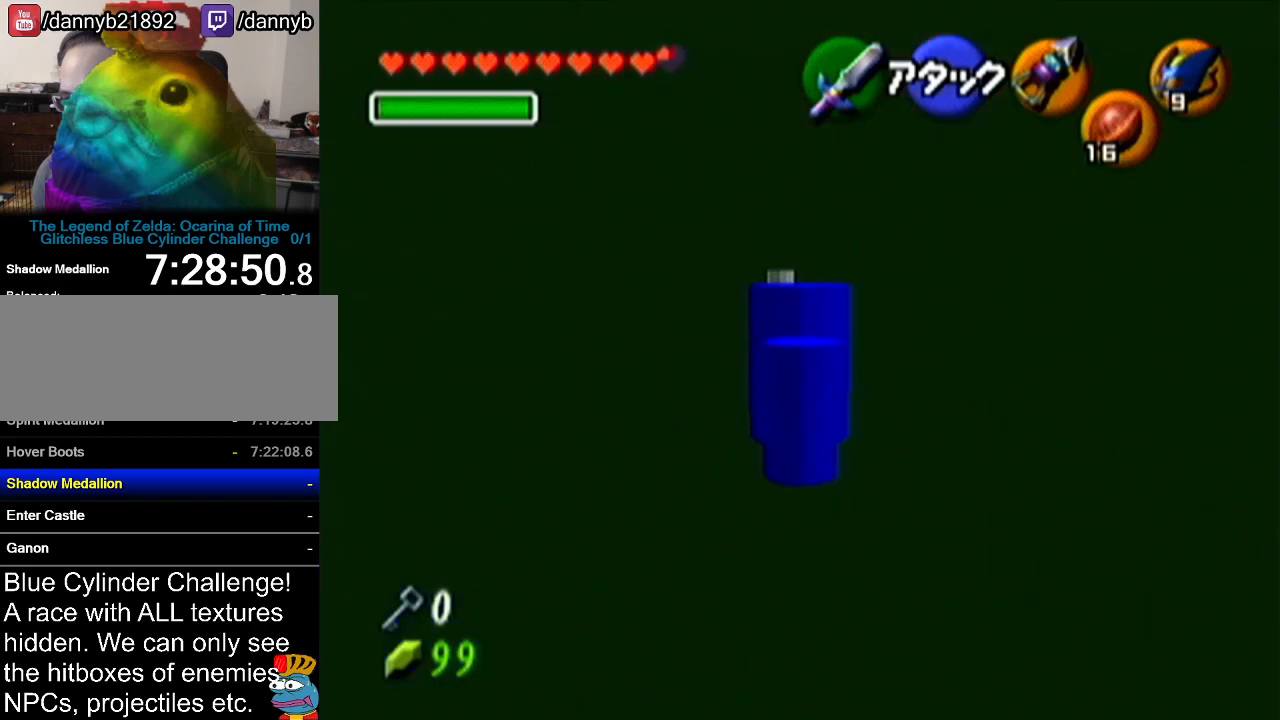
Gameplay with a controller (Nintendo layout); each line is a JSON object with the inputs held at the frame after it. "events" lists button and stick changes between this image and that frame as [ms after this image, input, new state], when the widget could be followed in between. Not read: L3 R3.
{"buttons": ["A"], "left_stick": "up", "events": [[434, "A", "down"]]}
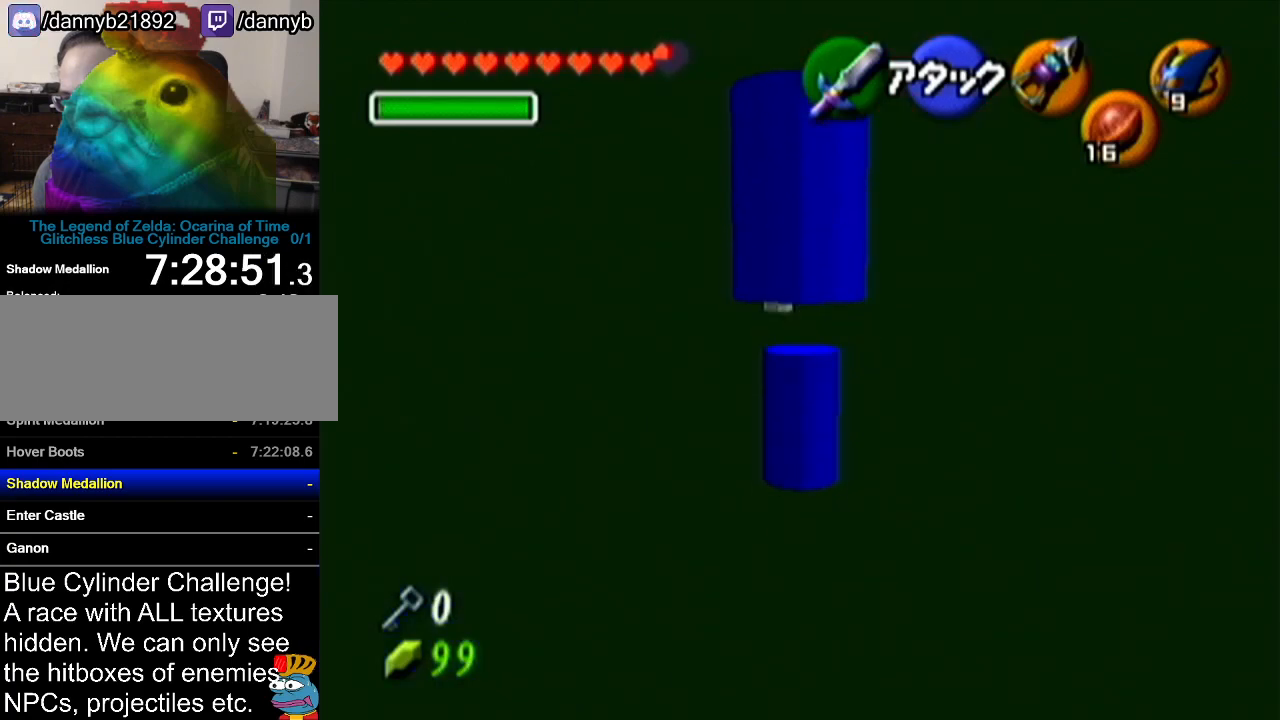
{"buttons": [], "left_stick": "up", "events": [[133, "A", "up"]]}
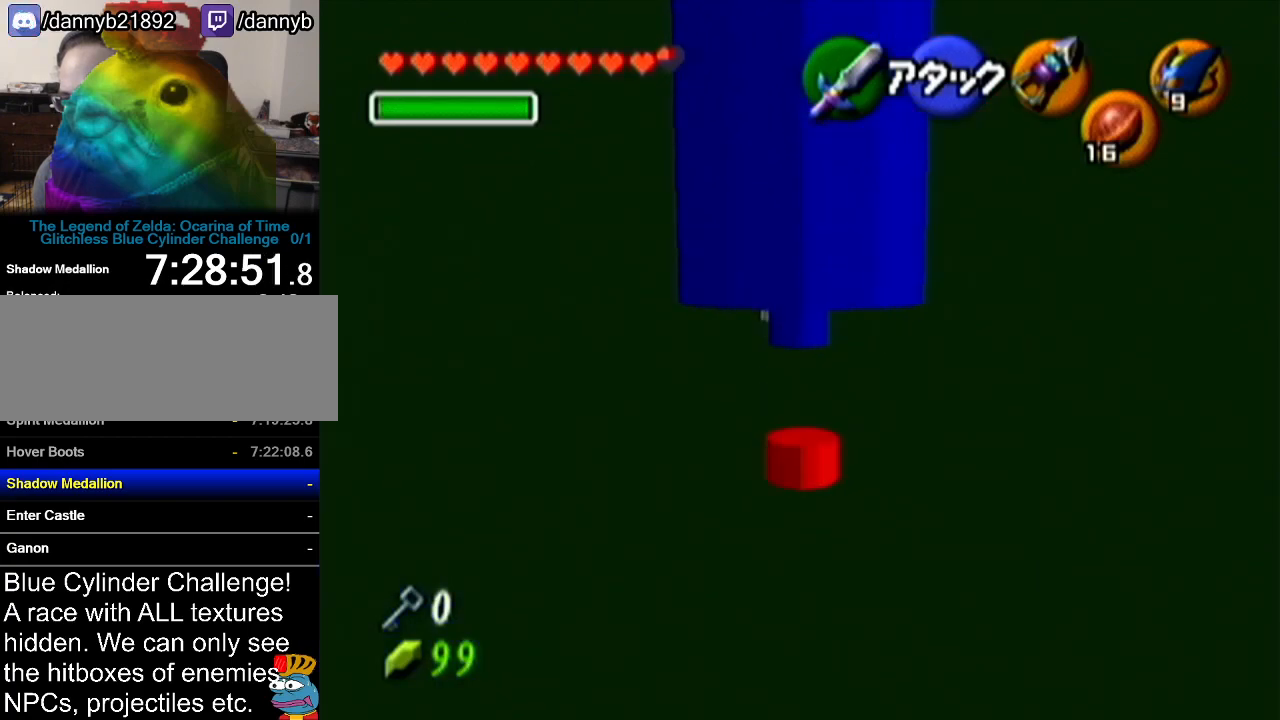
{"buttons": [], "left_stick": "up", "events": []}
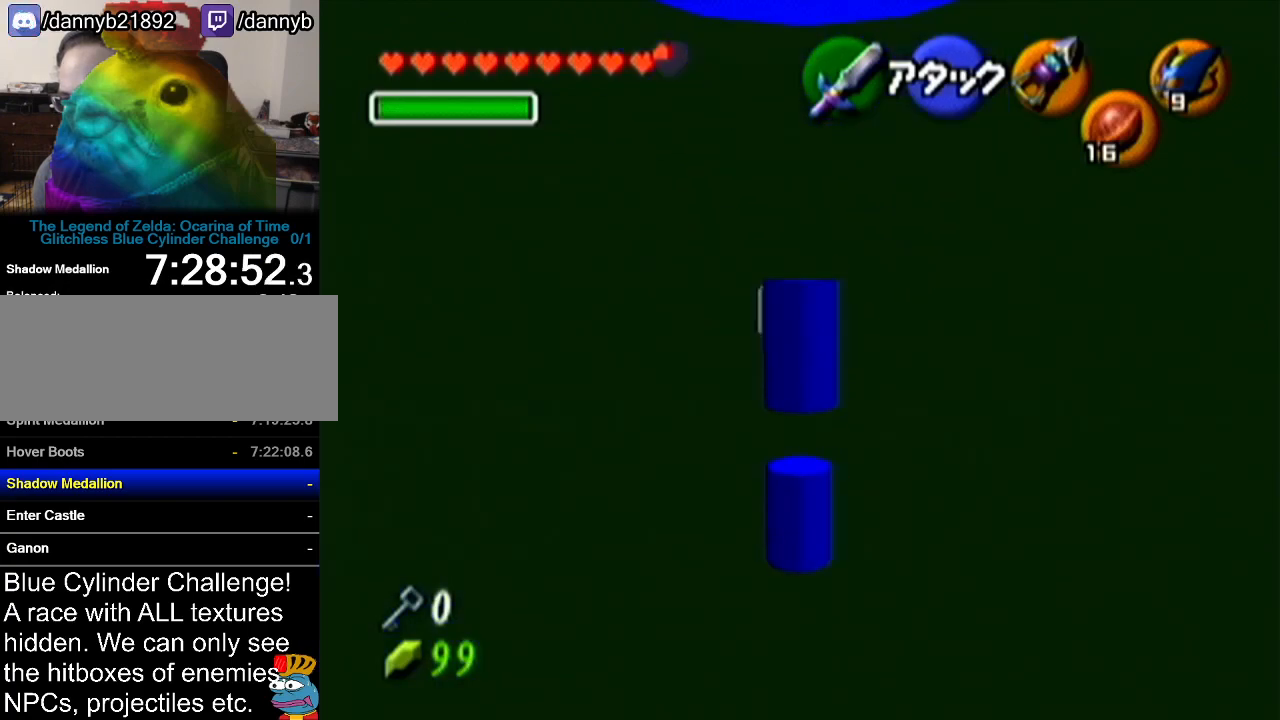
{"buttons": [], "left_stick": "up", "events": []}
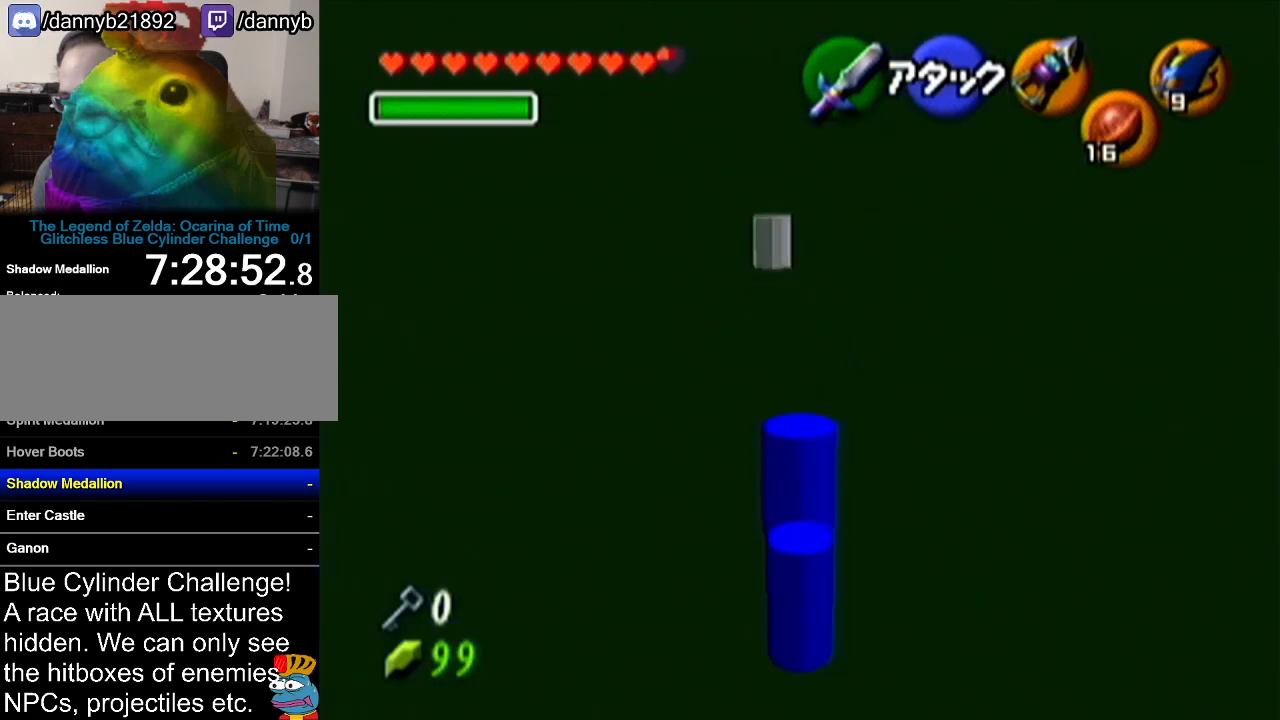
{"buttons": [], "left_stick": "up", "events": []}
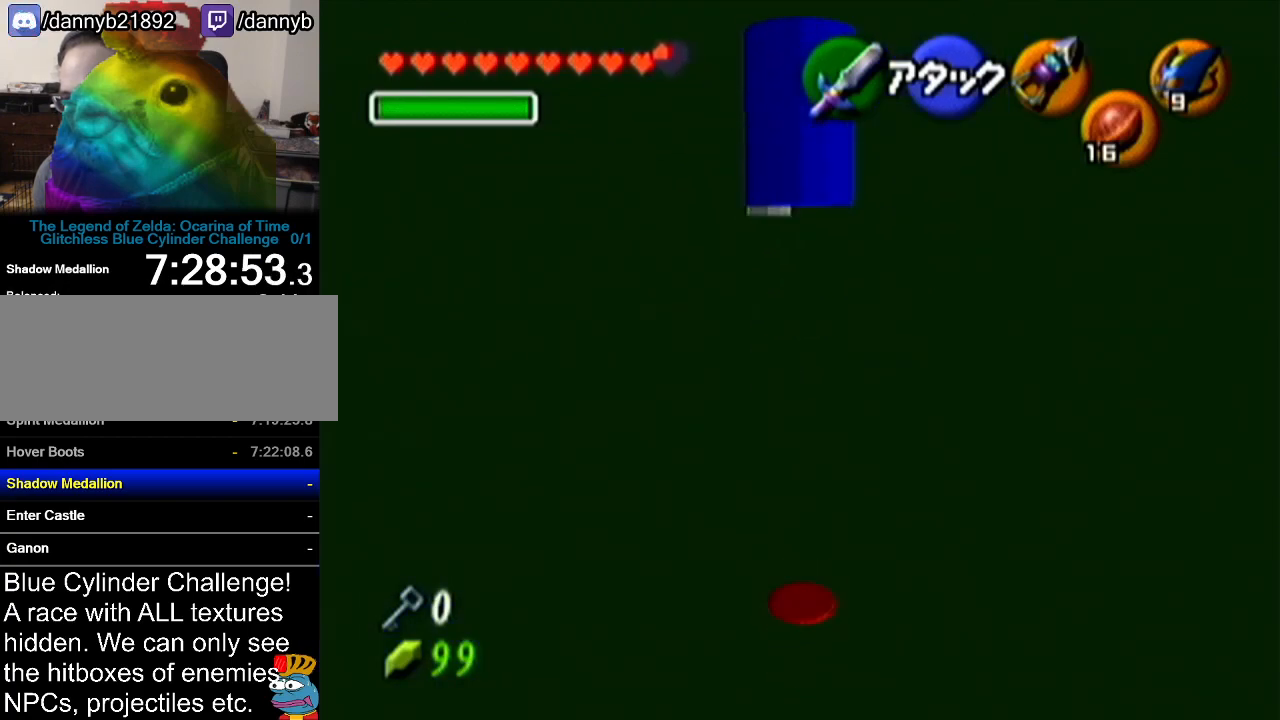
{"buttons": [], "left_stick": "center", "events": [[33, "left_stick", "center"]]}
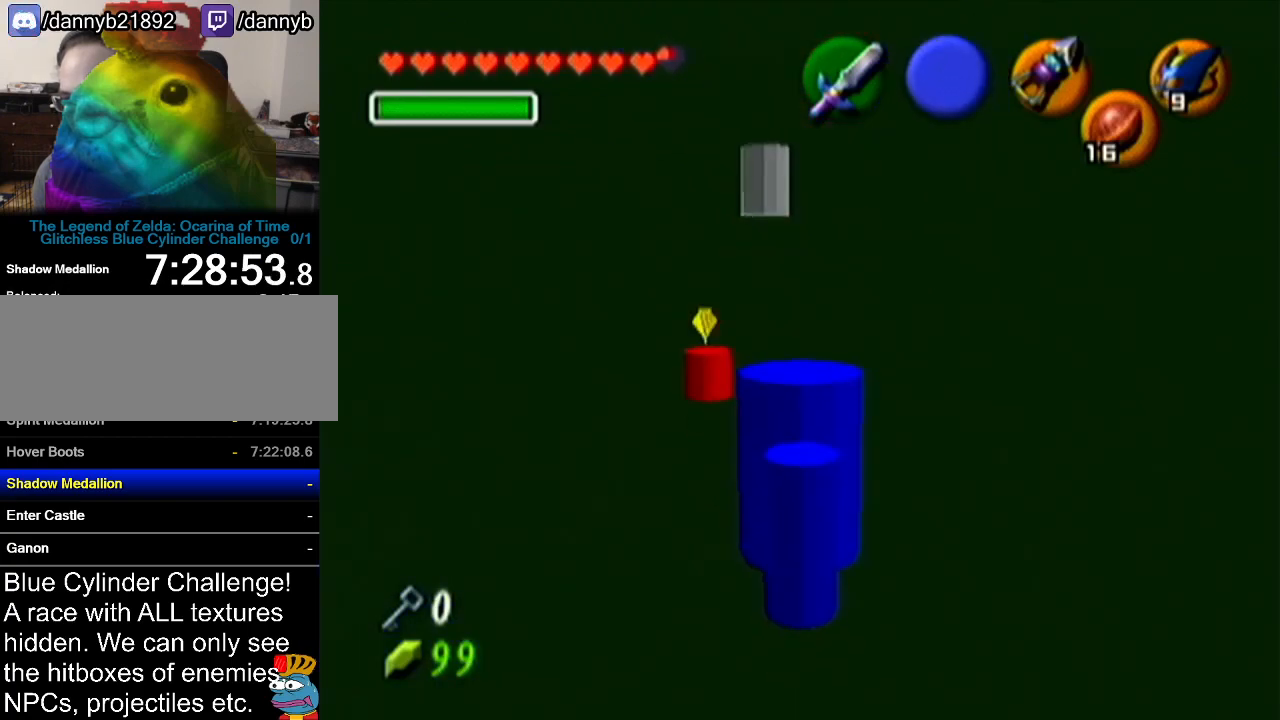
{"buttons": ["A"], "left_stick": "up", "events": [[134, "left_stick", "up"], [418, "A", "down"]]}
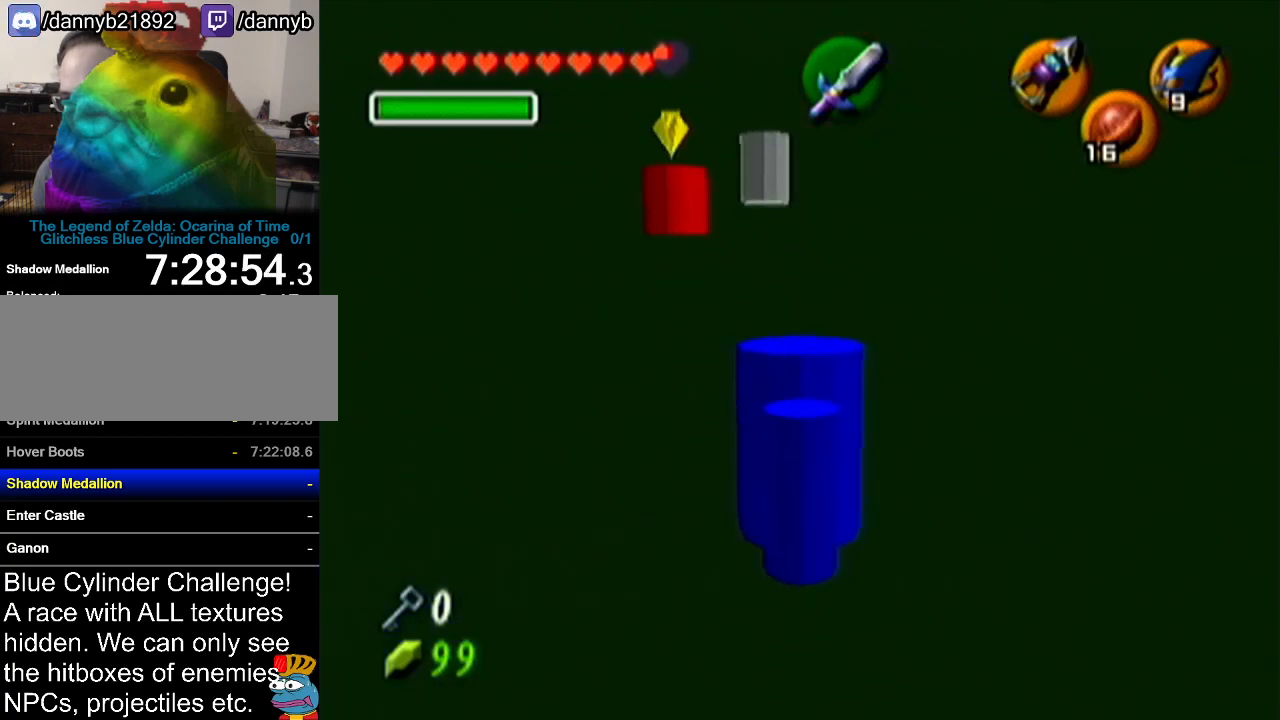
{"buttons": [], "left_stick": "up-right", "events": [[100, "A", "up"], [167, "left_stick", "up-right"]]}
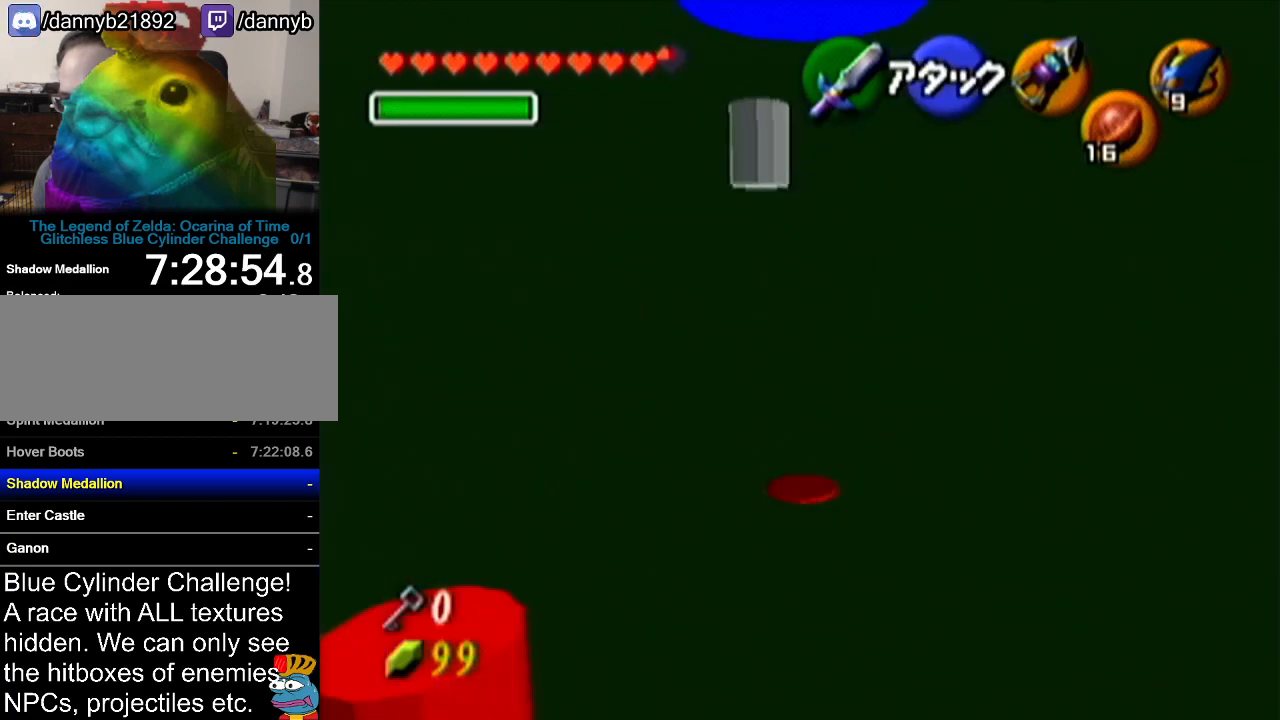
{"buttons": [], "left_stick": "up-right", "events": []}
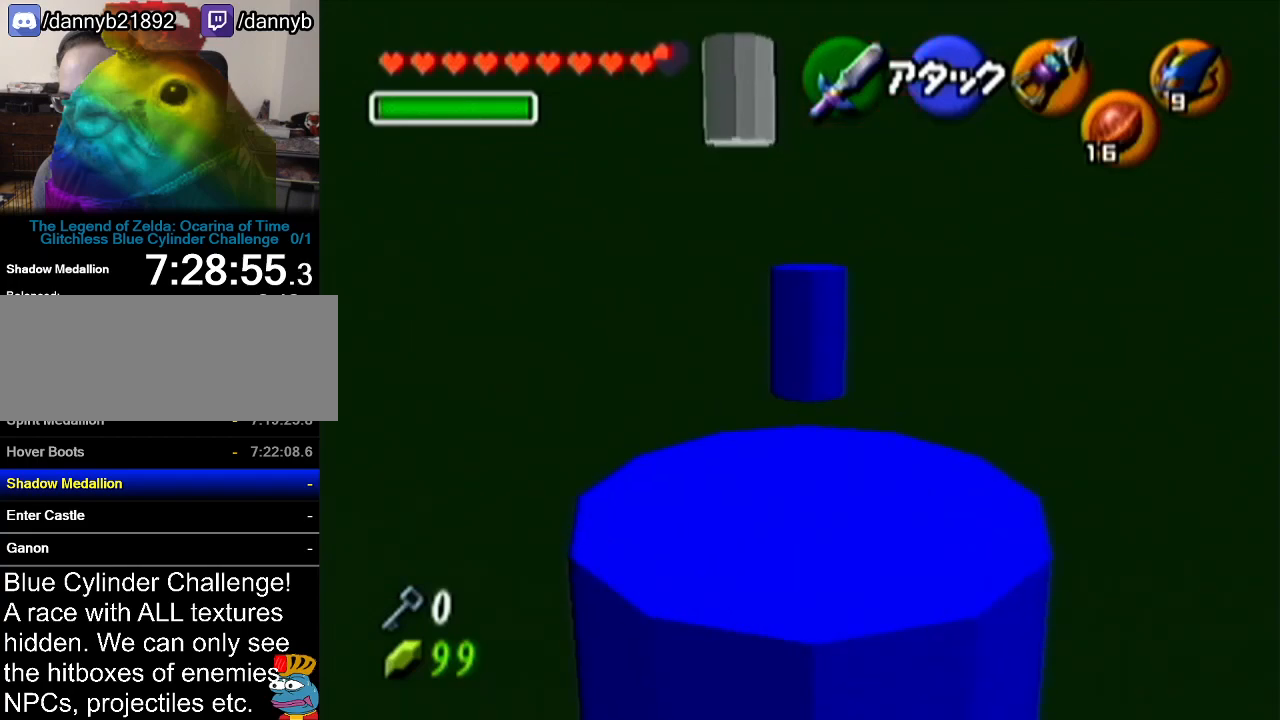
{"buttons": [], "left_stick": "up", "events": [[217, "left_stick", "up"]]}
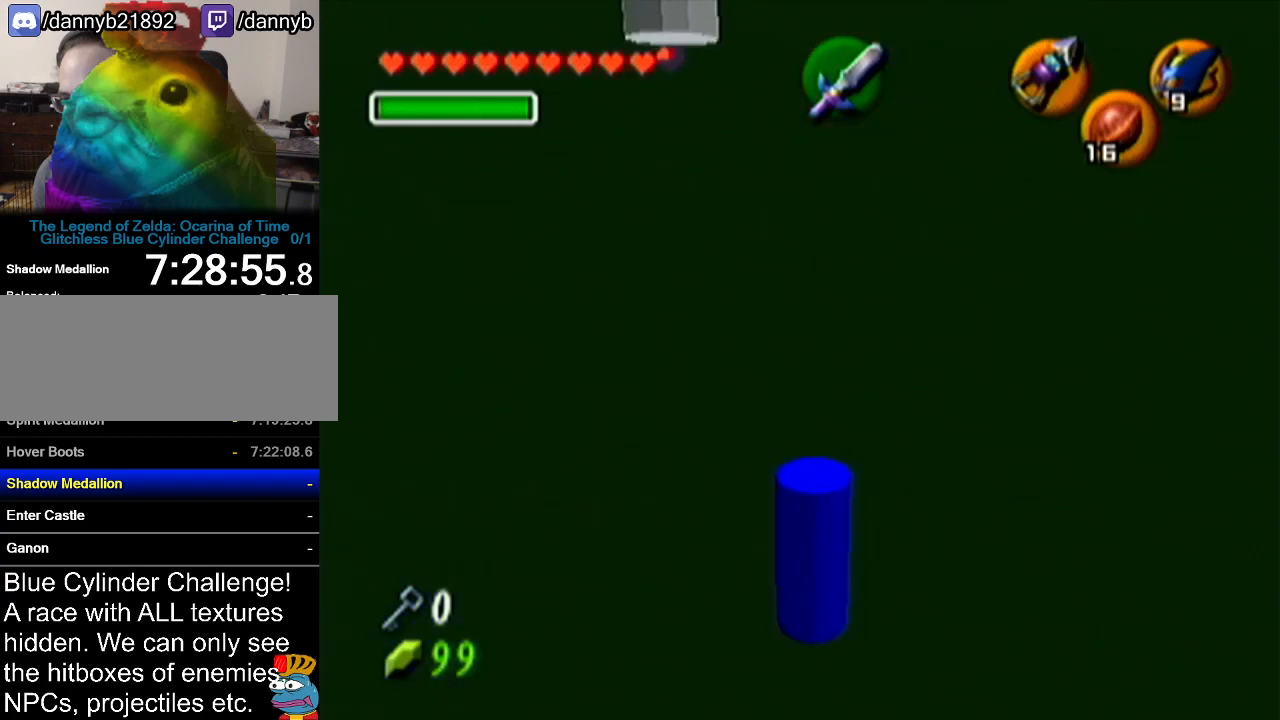
{"buttons": [], "left_stick": "center", "events": [[67, "left_stick", "center"]]}
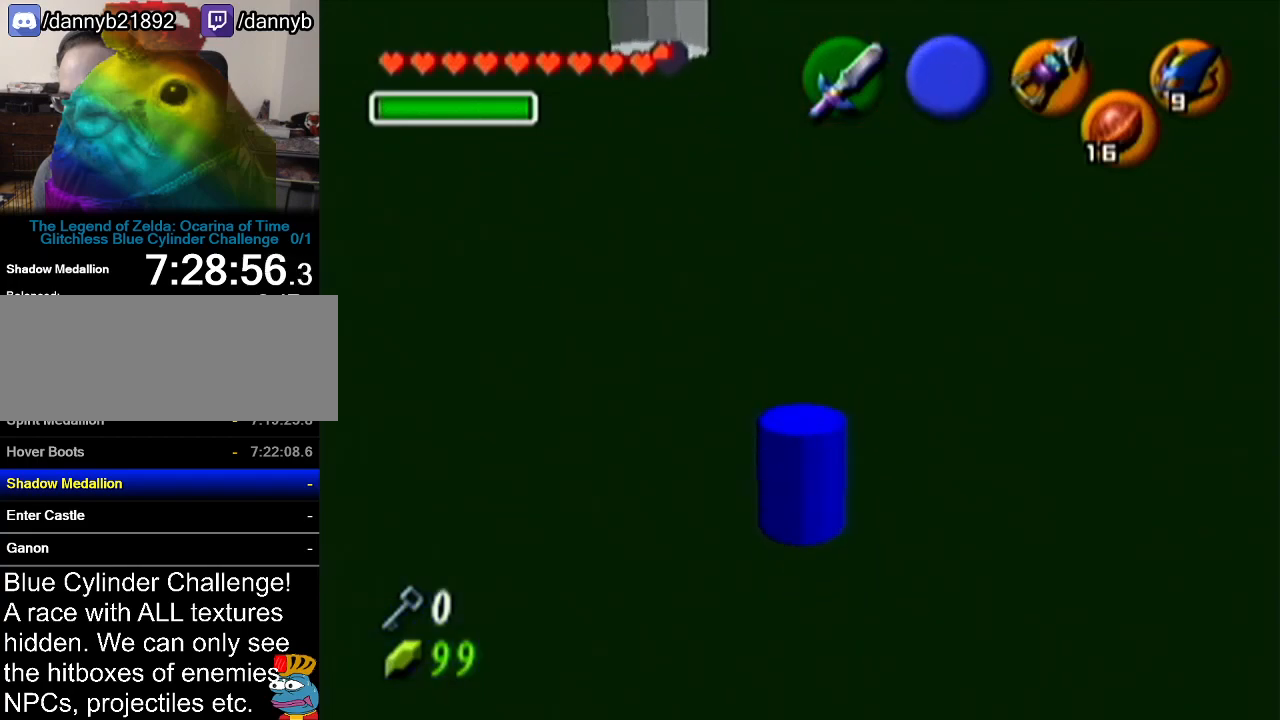
{"buttons": ["Z"], "left_stick": "center", "events": [[434, "Z", "down"]]}
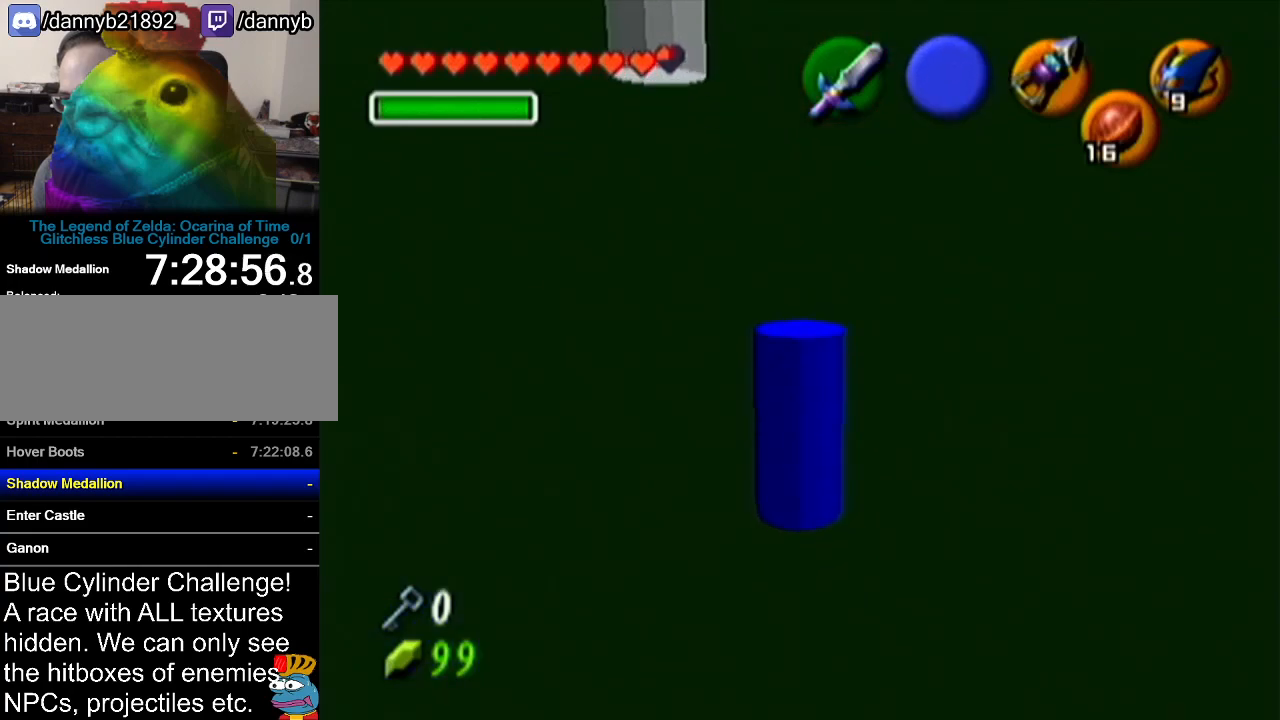
{"buttons": [], "left_stick": "center", "events": [[117, "Z", "up"], [334, "left_stick", "right"], [434, "left_stick", "center"]]}
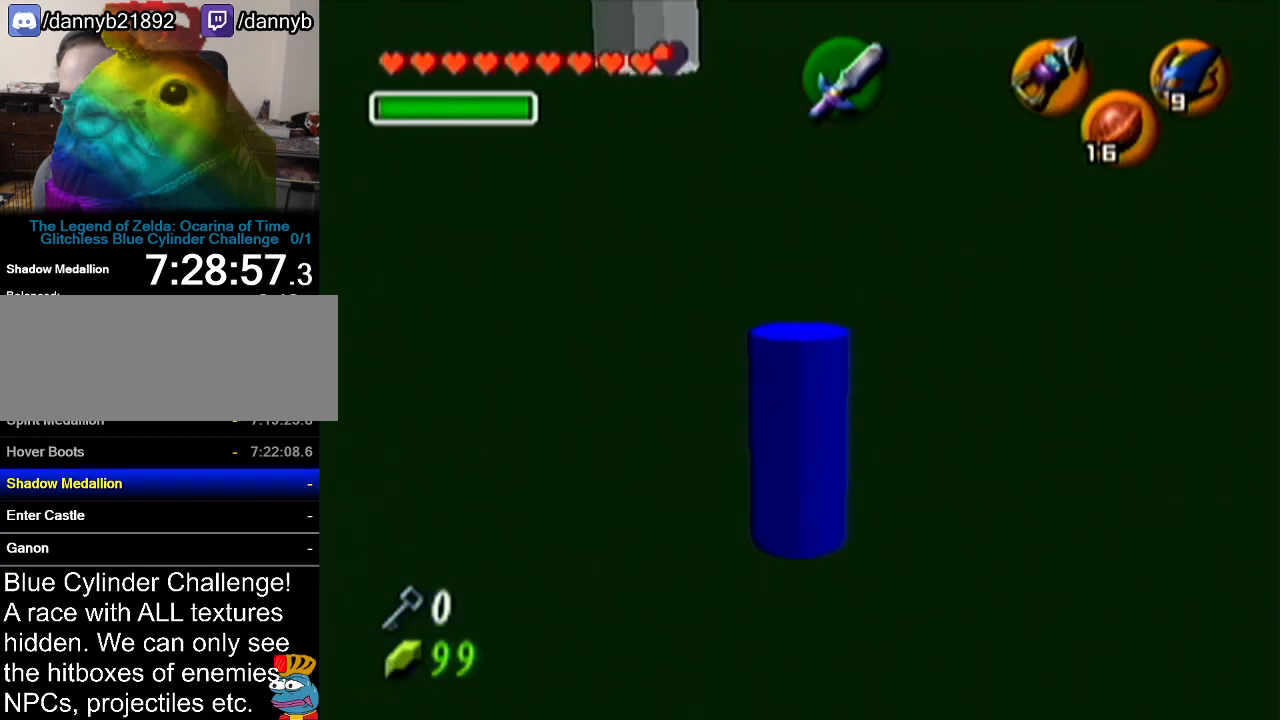
{"buttons": ["Z"], "left_stick": "center", "events": [[33, "Z", "down"]]}
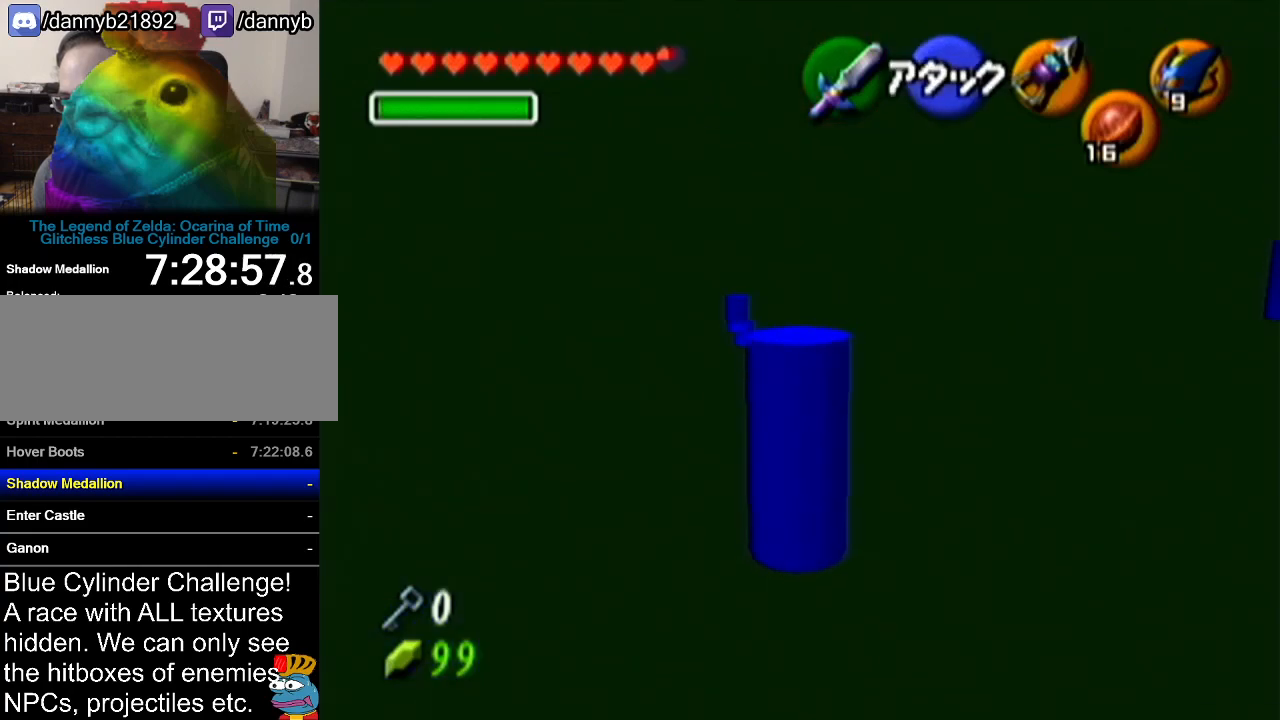
{"buttons": ["Z"], "left_stick": "center", "events": [[67, "left_stick", "up"], [301, "DPAD_UP", "down"], [334, "DPAD_UP", "up"], [334, "left_stick", "center"]]}
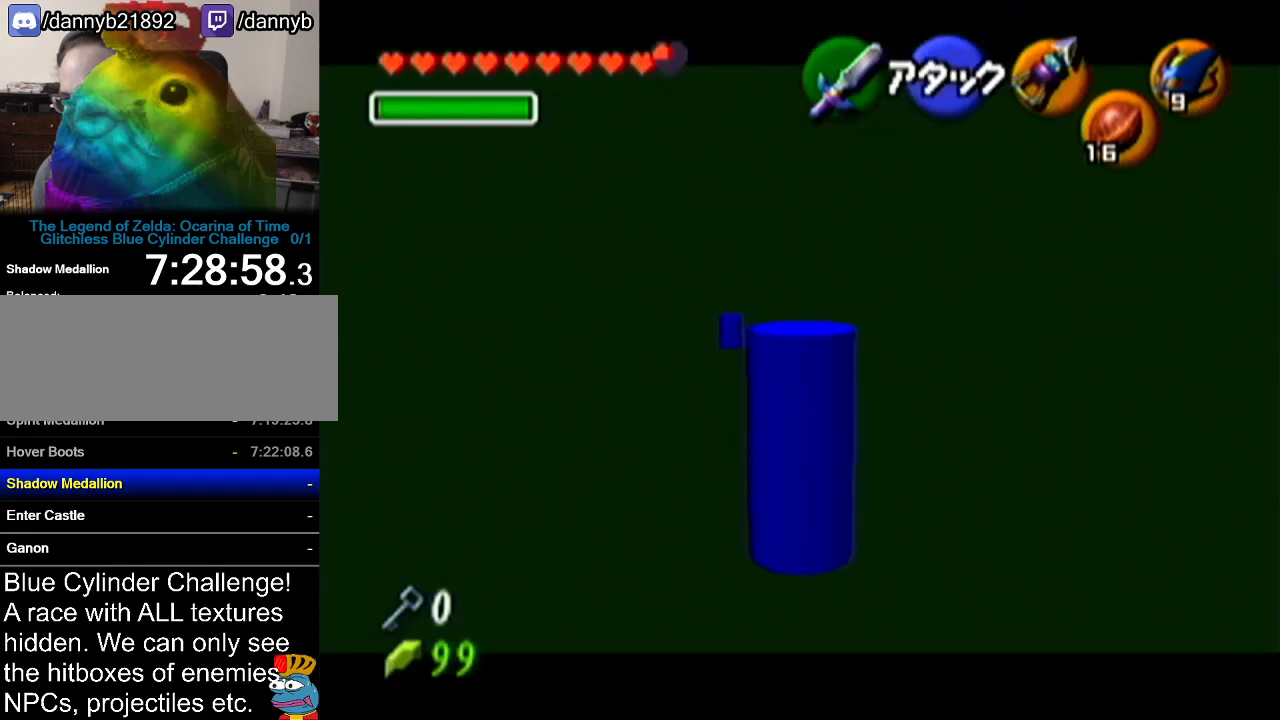
{"buttons": ["Z"], "left_stick": "center", "events": [[50, "left_stick", "left"], [117, "A", "down"], [250, "A", "up"], [284, "left_stick", "center"]]}
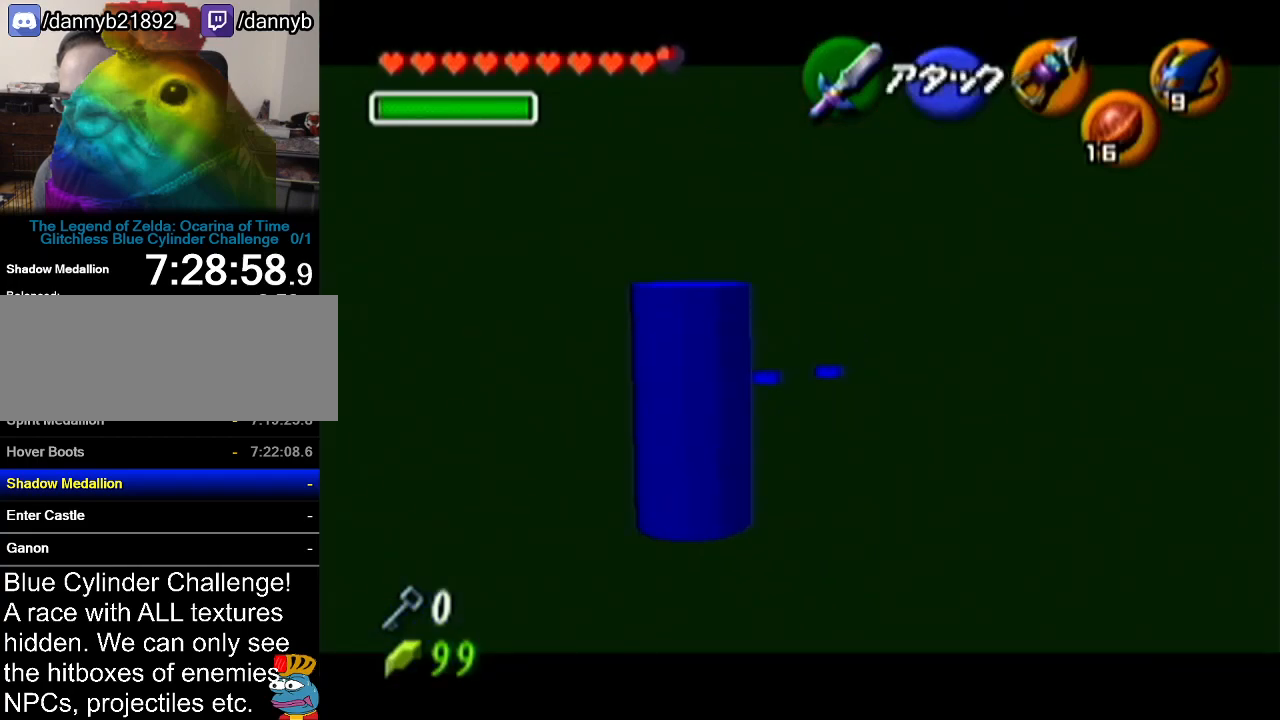
{"buttons": ["Z"], "left_stick": "left", "events": [[317, "left_stick", "left"]]}
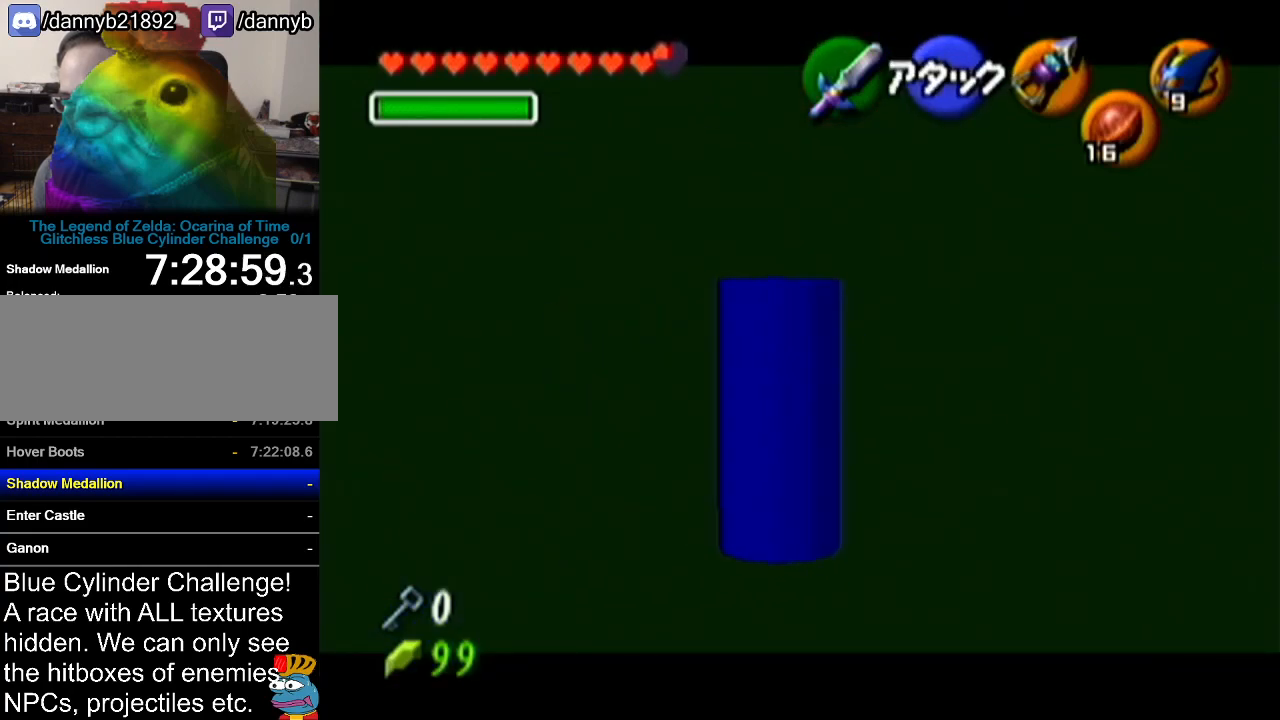
{"buttons": ["Z"], "left_stick": "left", "events": []}
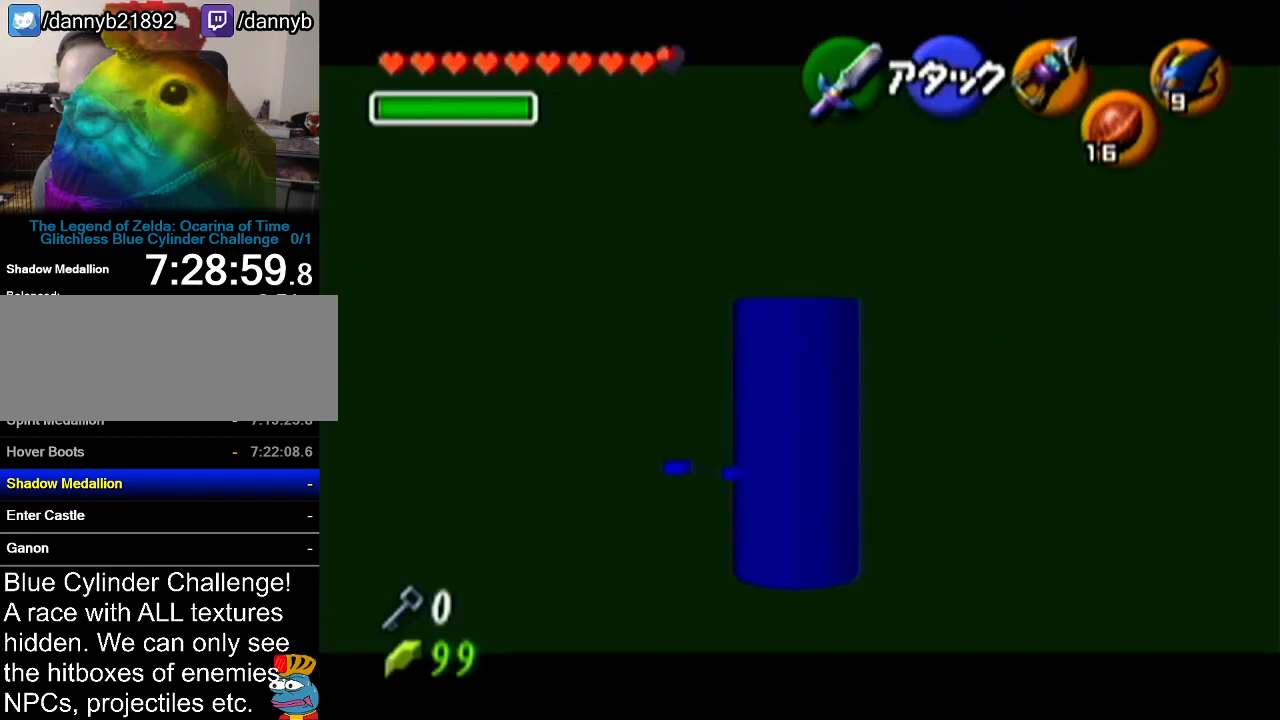
{"buttons": ["Z"], "left_stick": "left", "events": []}
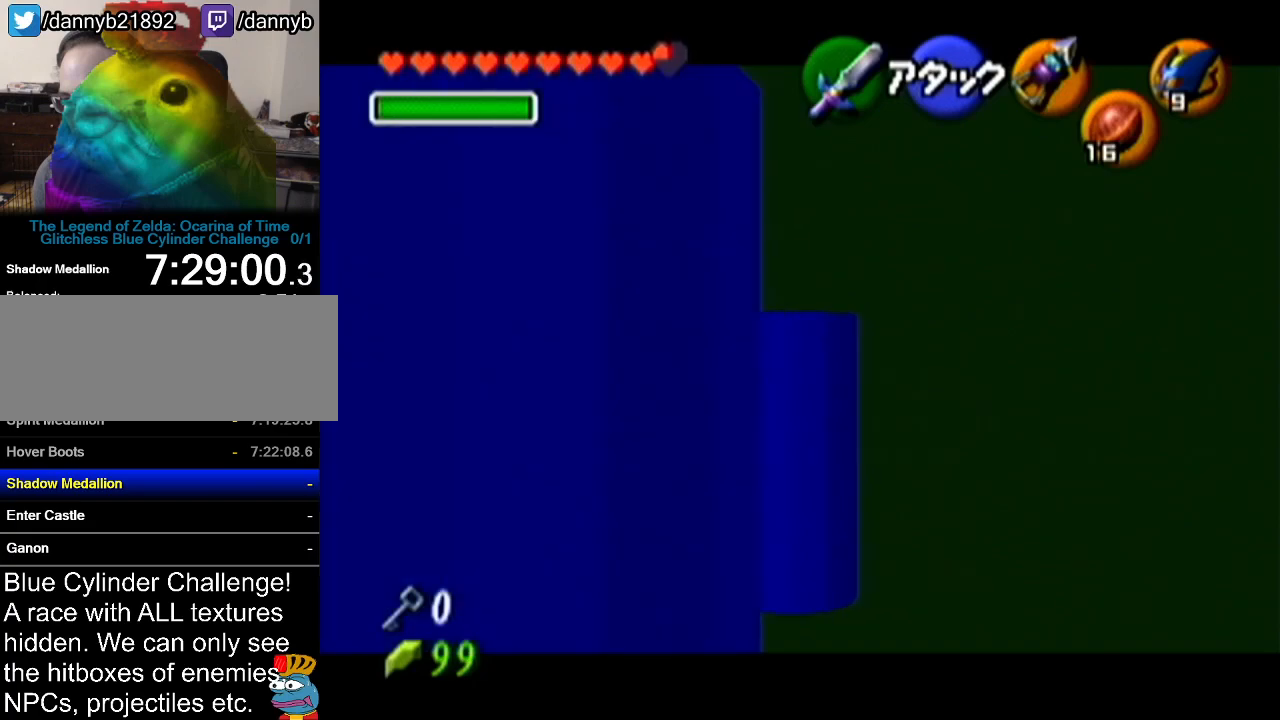
{"buttons": ["Z"], "left_stick": "down", "events": [[150, "left_stick", "down-left"], [434, "left_stick", "down"]]}
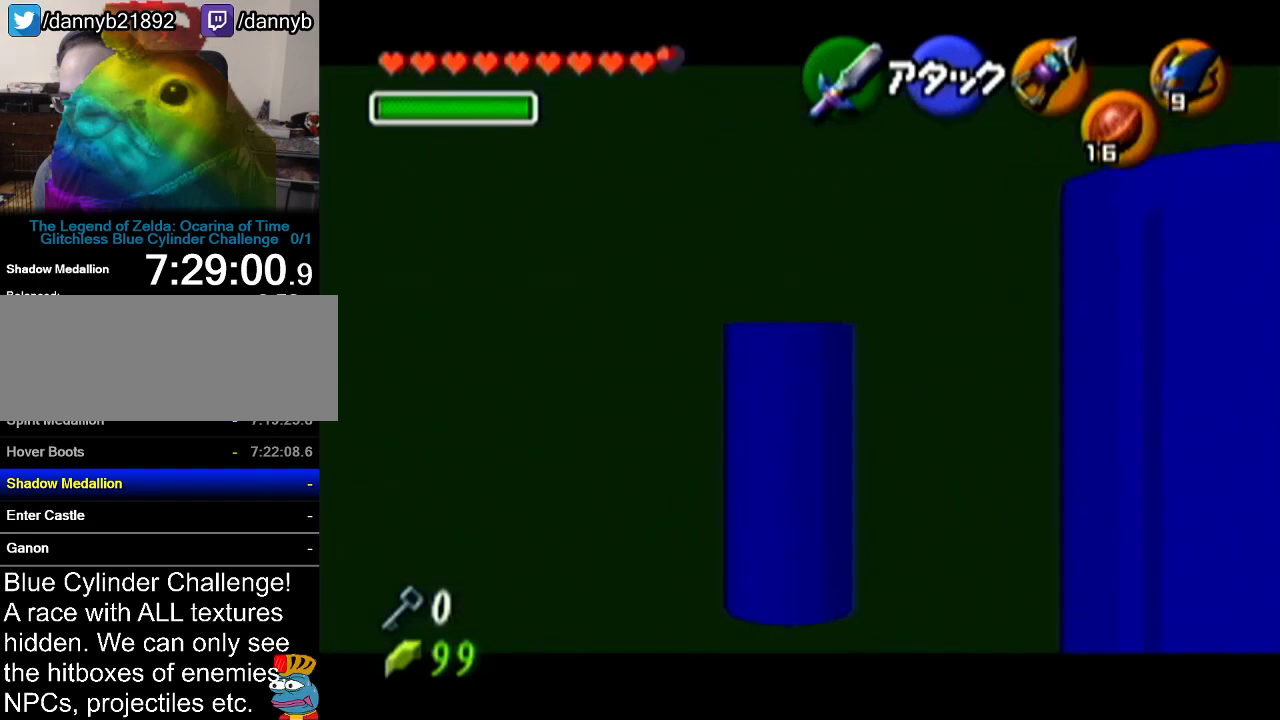
{"buttons": ["Z"], "left_stick": "center", "events": [[84, "left_stick", "center"]]}
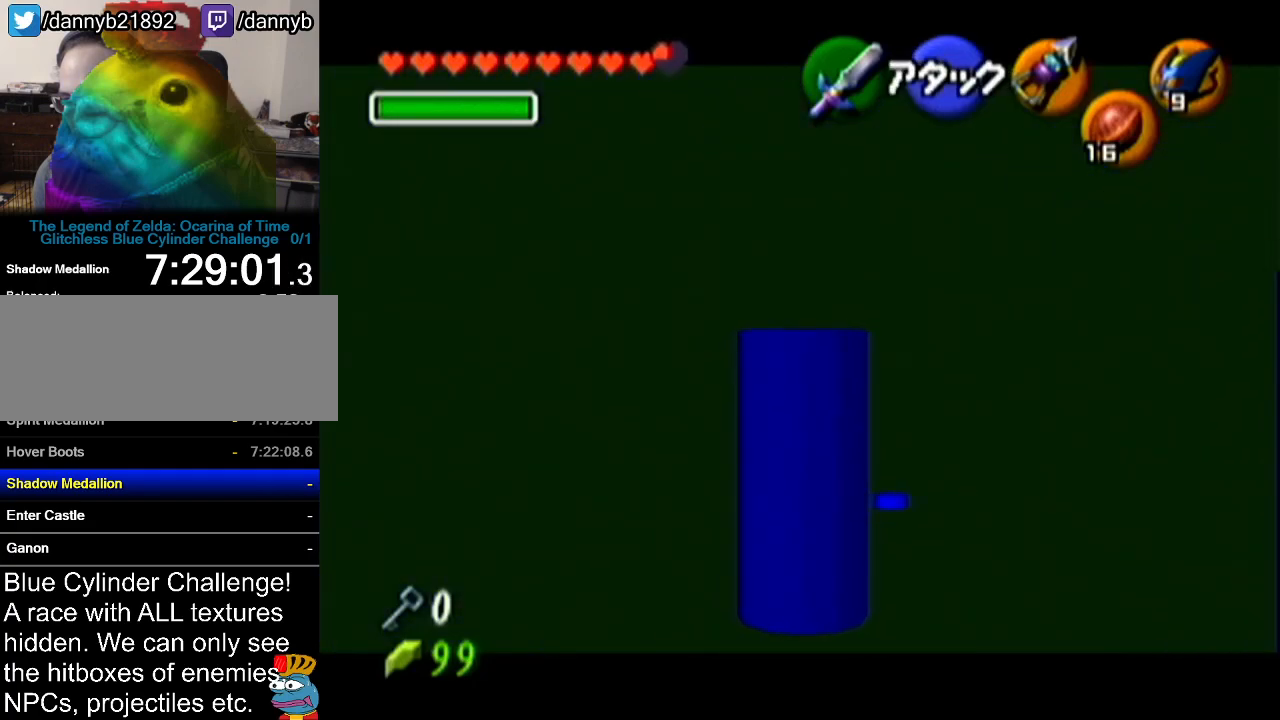
{"buttons": ["A"], "left_stick": "up", "events": [[117, "left_stick", "up"], [284, "Z", "up"], [367, "A", "down"]]}
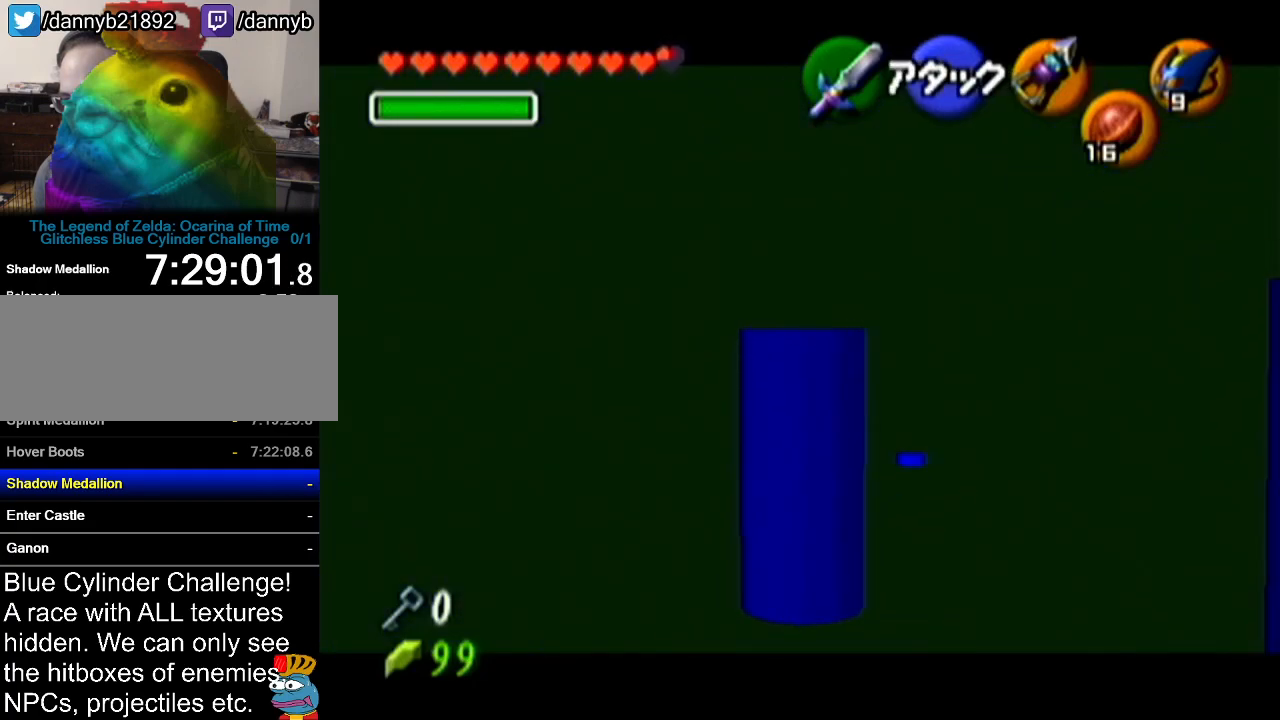
{"buttons": [], "left_stick": "up", "events": [[84, "A", "up"]]}
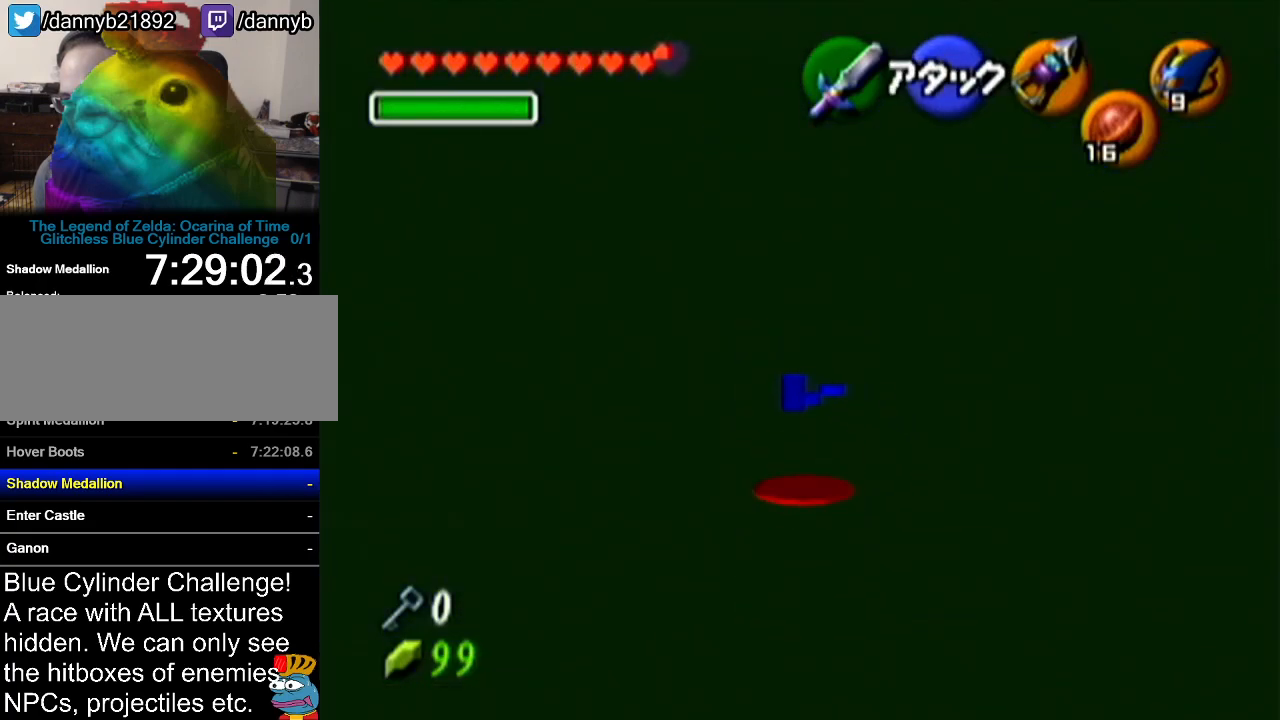
{"buttons": [], "left_stick": "up", "events": []}
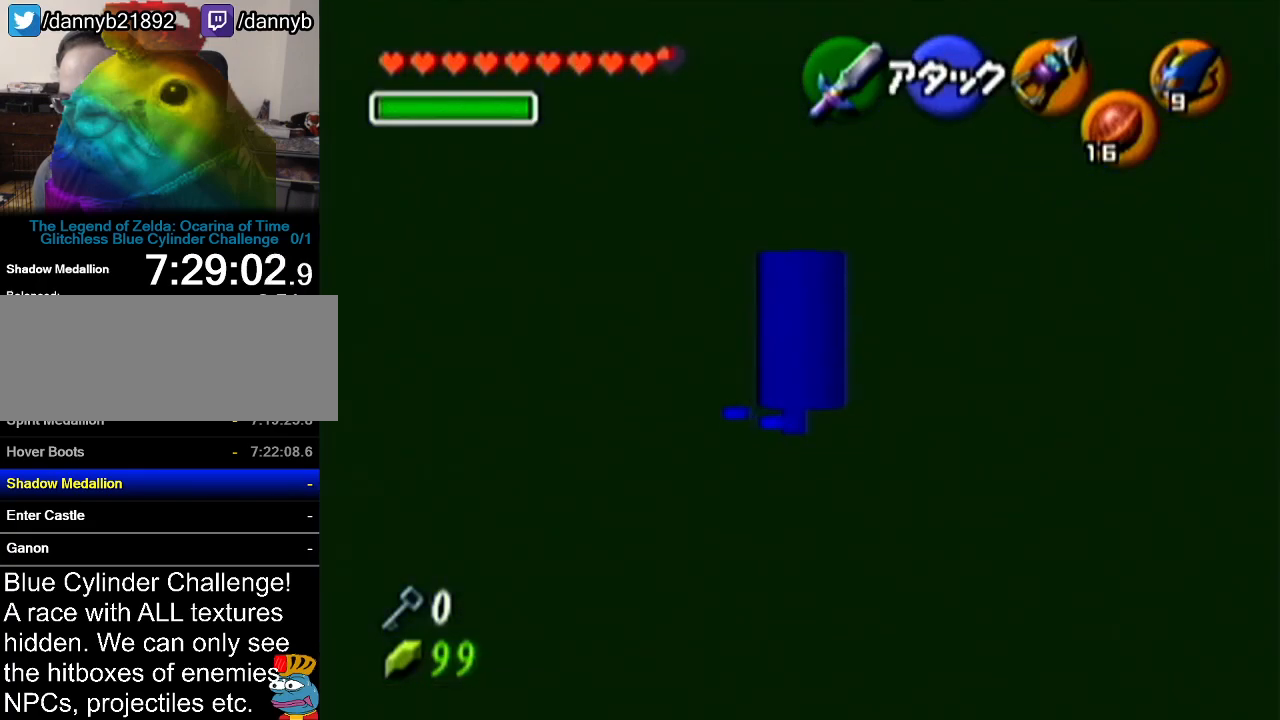
{"buttons": [], "left_stick": "up", "events": []}
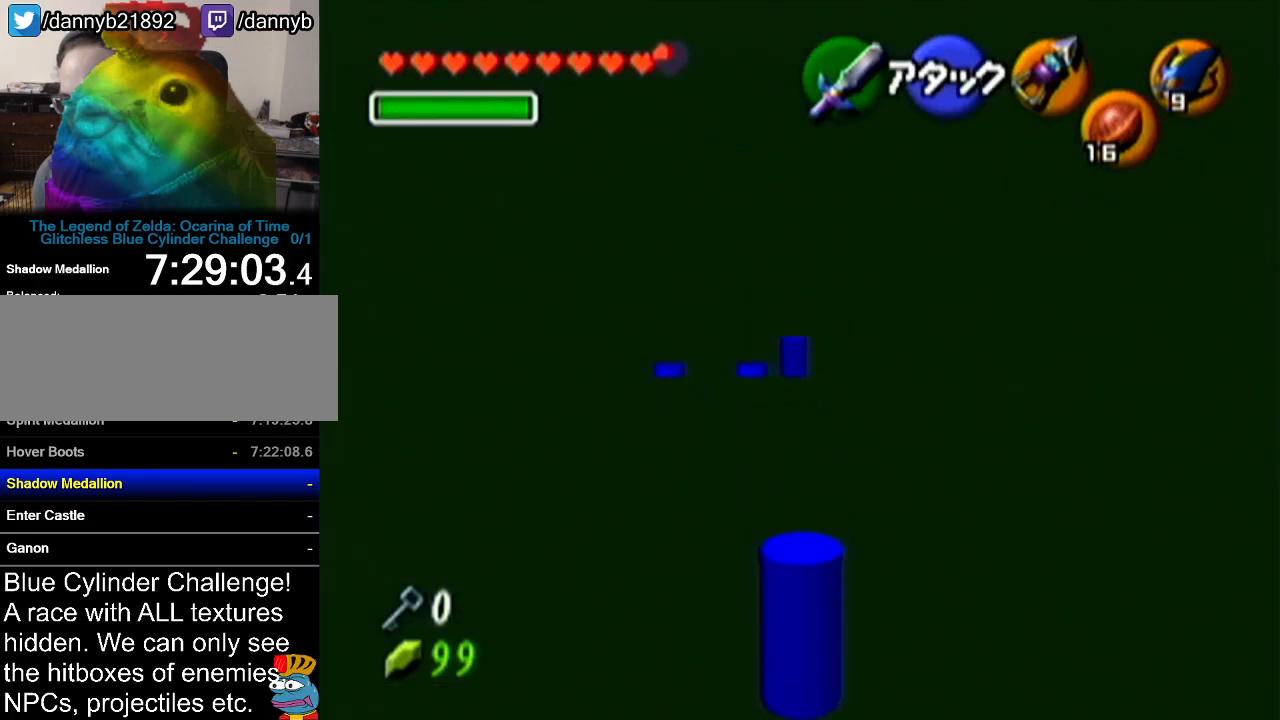
{"buttons": ["R1"], "left_stick": "up", "events": [[300, "R1", "down"]]}
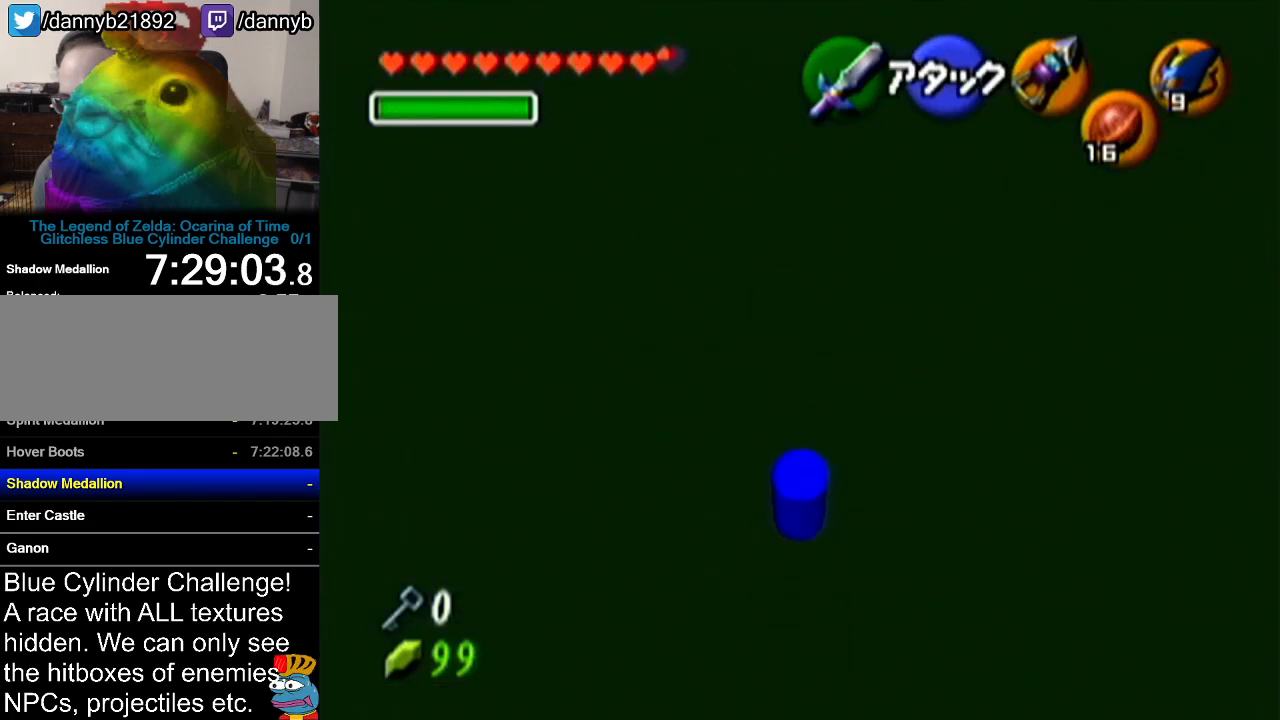
{"buttons": ["R1"], "left_stick": "center", "events": [[34, "left_stick", "center"]]}
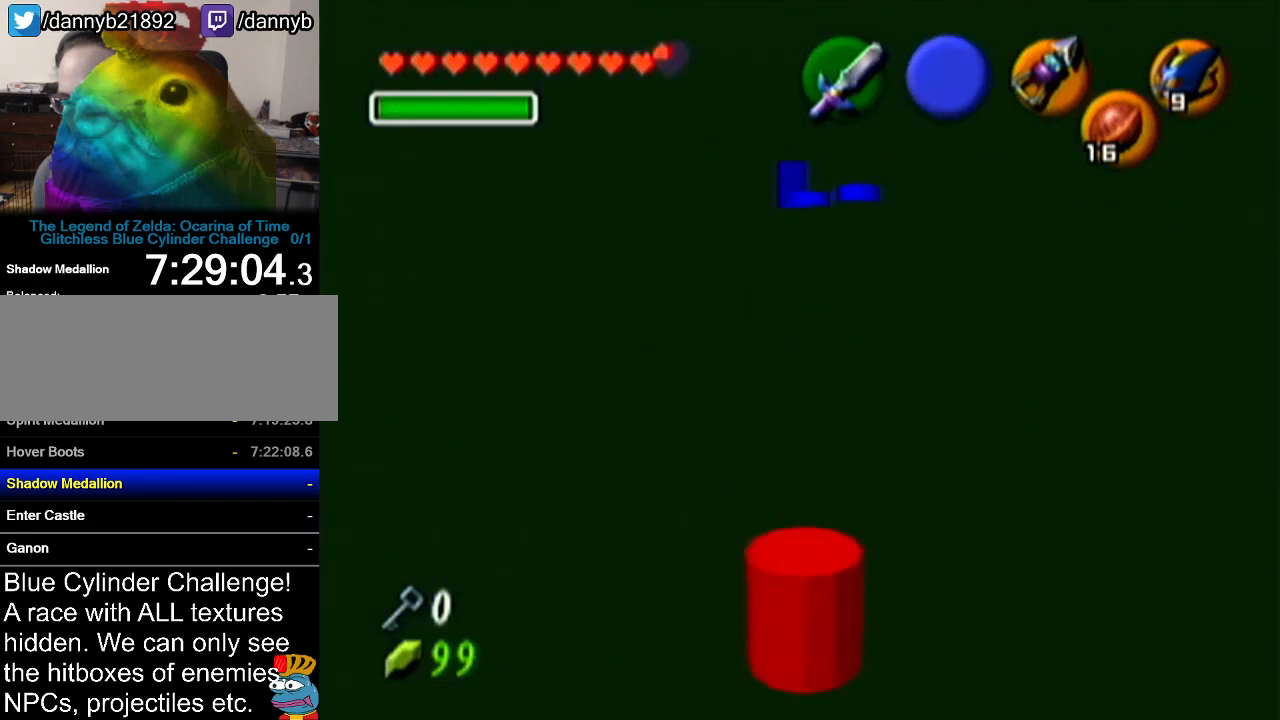
{"buttons": [], "left_stick": "center", "events": [[317, "R1", "up"]]}
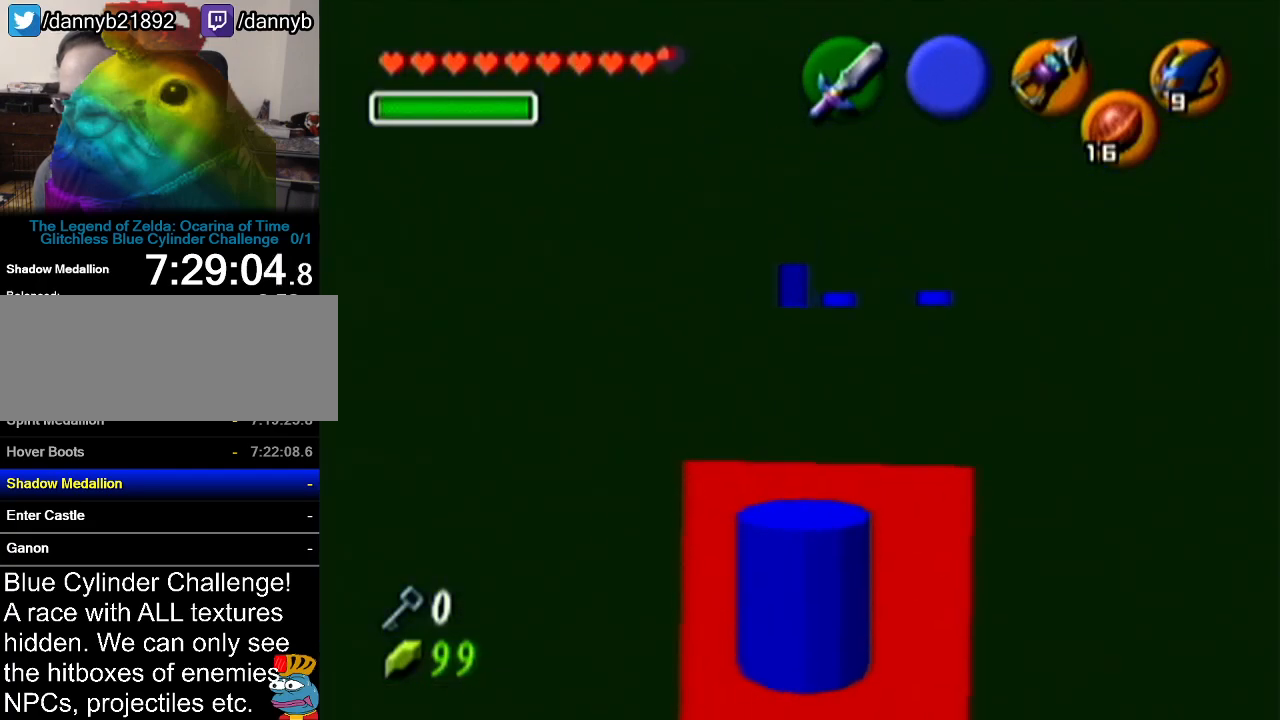
{"buttons": [], "left_stick": "center", "events": []}
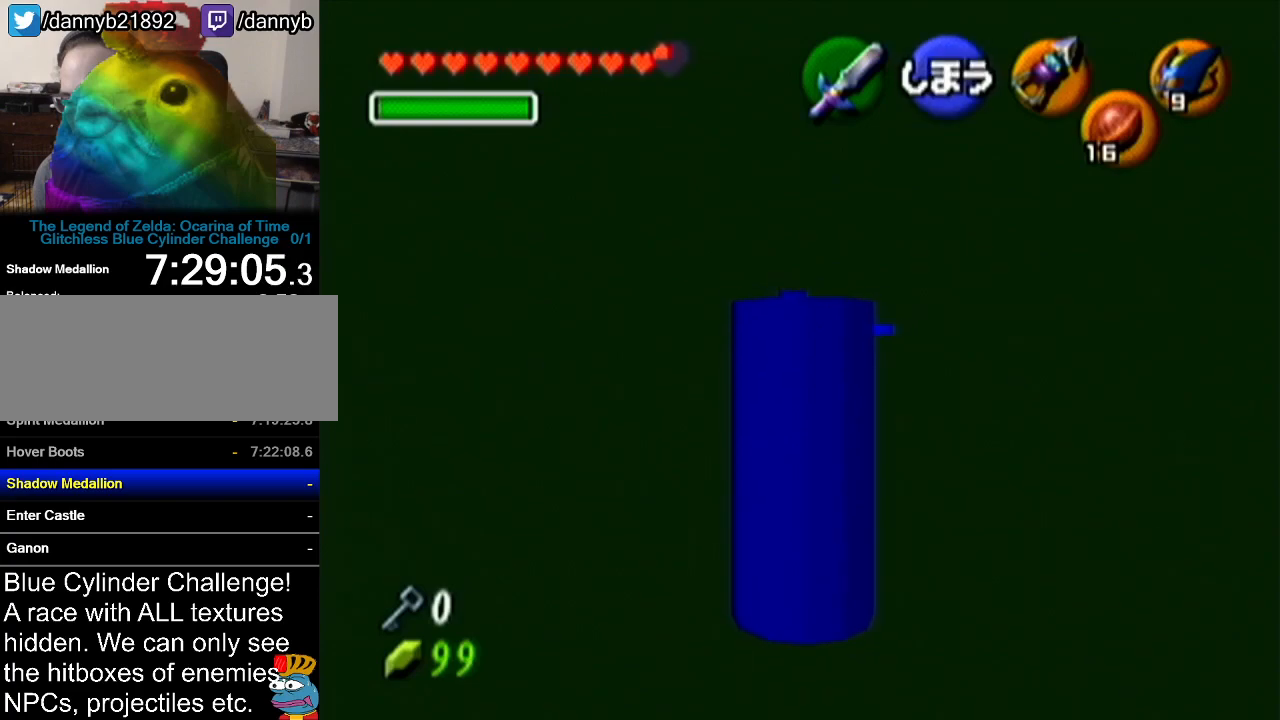
{"buttons": [], "left_stick": "center", "events": []}